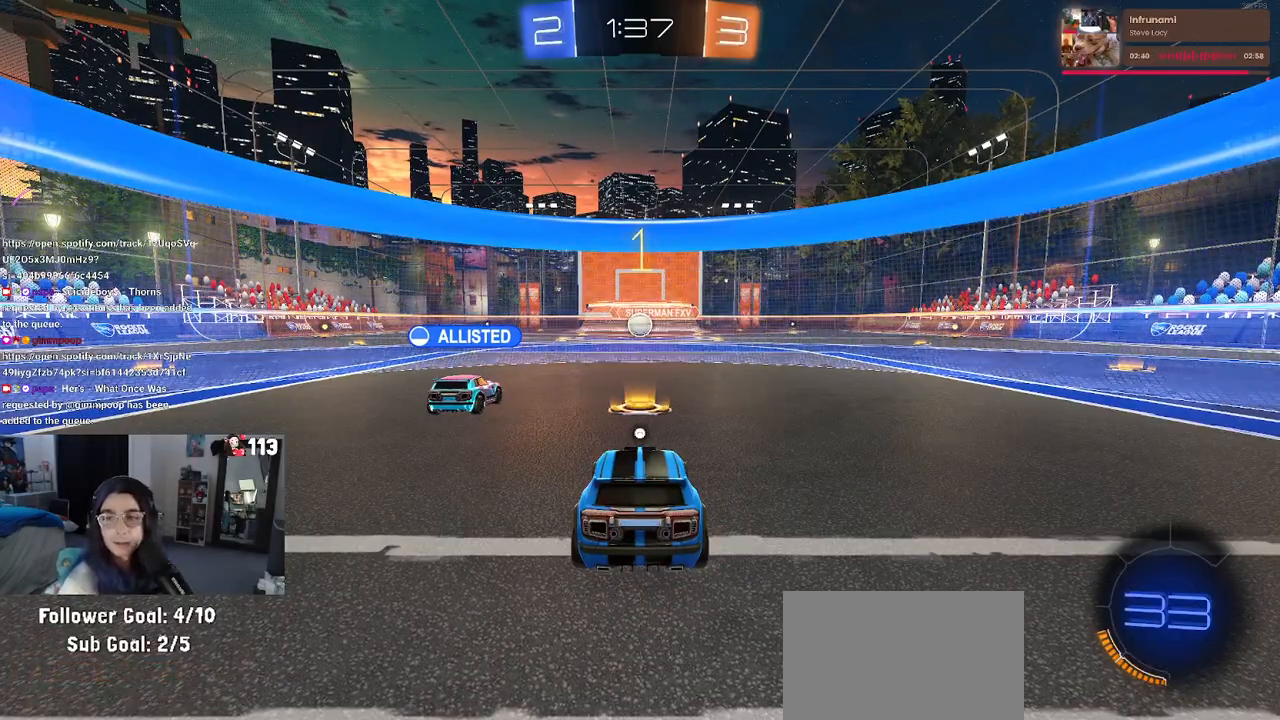
Gameplay with a controller (PlayStation layout); each line is a JSON object with the inputs held at the frame after it. "events" lists button and stick changes between this image and that frame as [ms after this image, input, new state], when the widget could be followed in between.
{"buttons": ["R2"], "left_stick": "center", "right_stick": "center", "events": []}
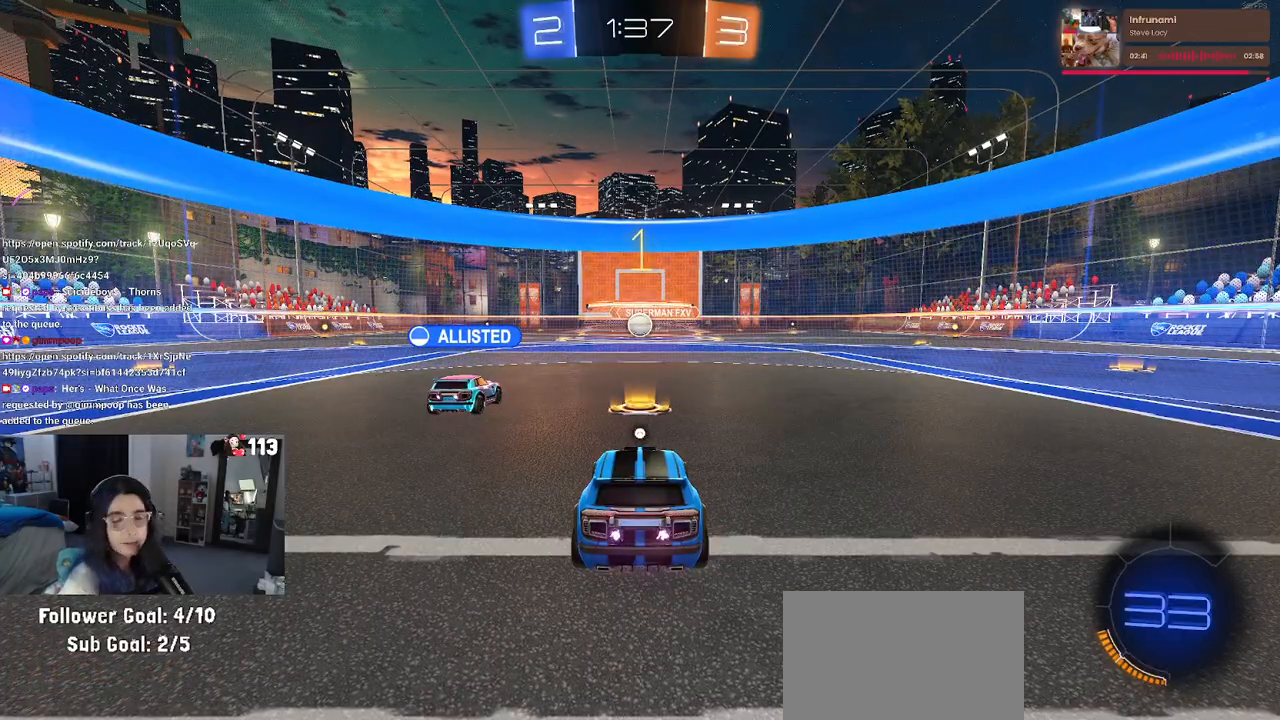
{"buttons": ["R2"], "left_stick": "right", "right_stick": "center", "events": [[200, "left_stick", "right"], [317, "TRIANGLE", "down"], [433, "TRIANGLE", "up"]]}
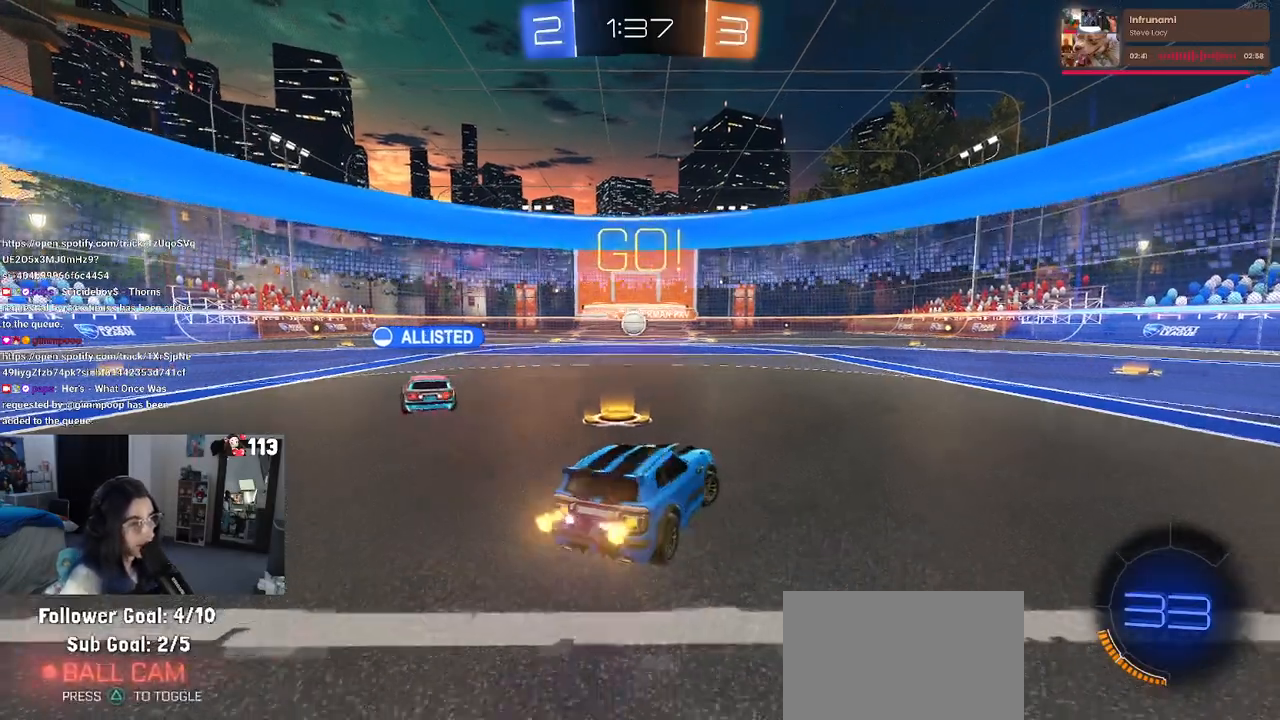
{"buttons": ["R1", "R2"], "left_stick": "center", "right_stick": "center", "events": [[83, "left_stick", "left"], [367, "left_stick", "center"], [450, "R1", "down"]]}
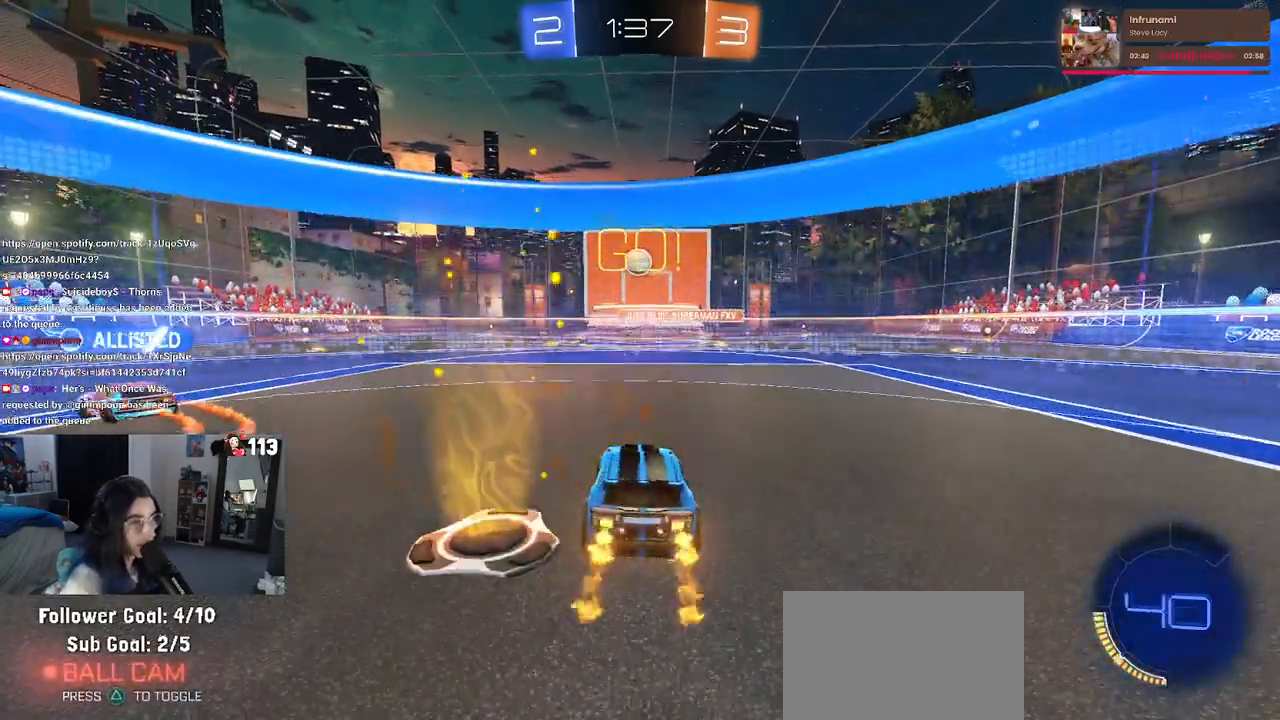
{"buttons": ["CROSS", "R1", "R2"], "left_stick": "down", "right_stick": "center", "events": [[183, "CROSS", "down"], [183, "left_stick", "down"], [350, "left_stick", "center"], [367, "CROSS", "up"], [400, "CROSS", "down"], [417, "left_stick", "down"]]}
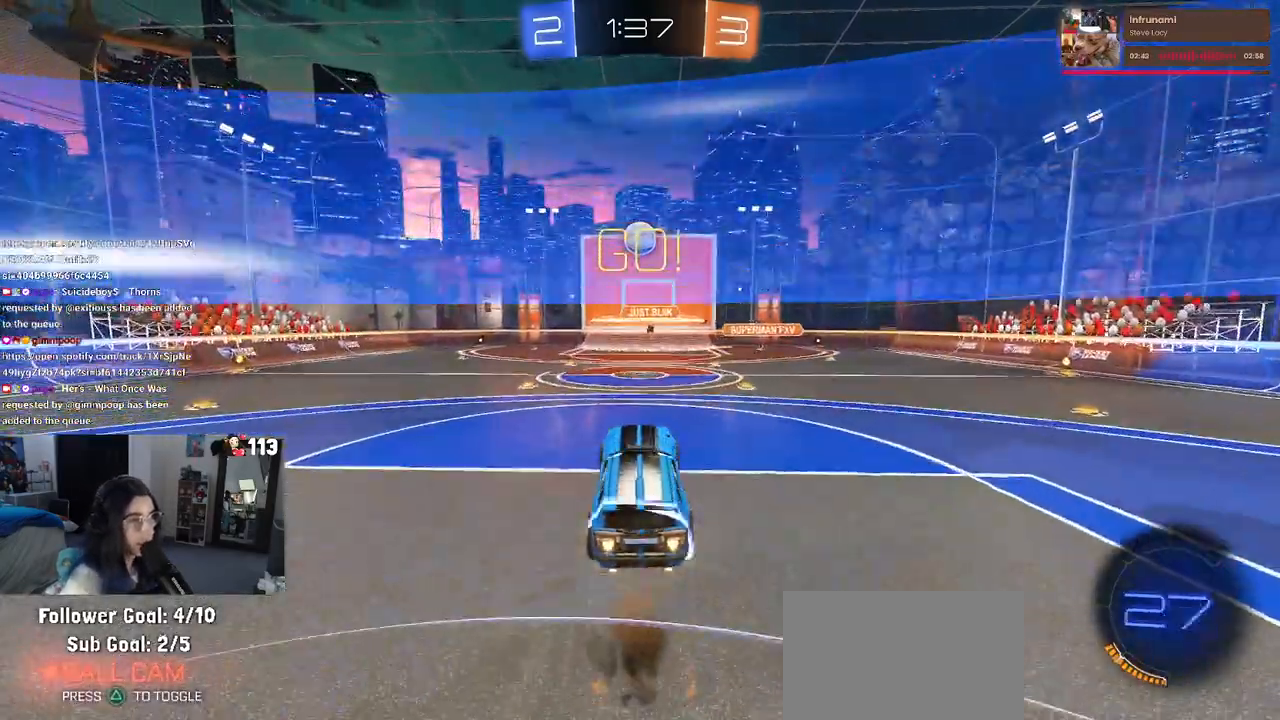
{"buttons": ["R2"], "left_stick": "down-left", "right_stick": "center", "events": [[67, "CROSS", "up"], [67, "left_stick", "center"], [133, "left_stick", "up-right"], [283, "left_stick", "up-left"], [383, "left_stick", "down-left"], [450, "R1", "up"]]}
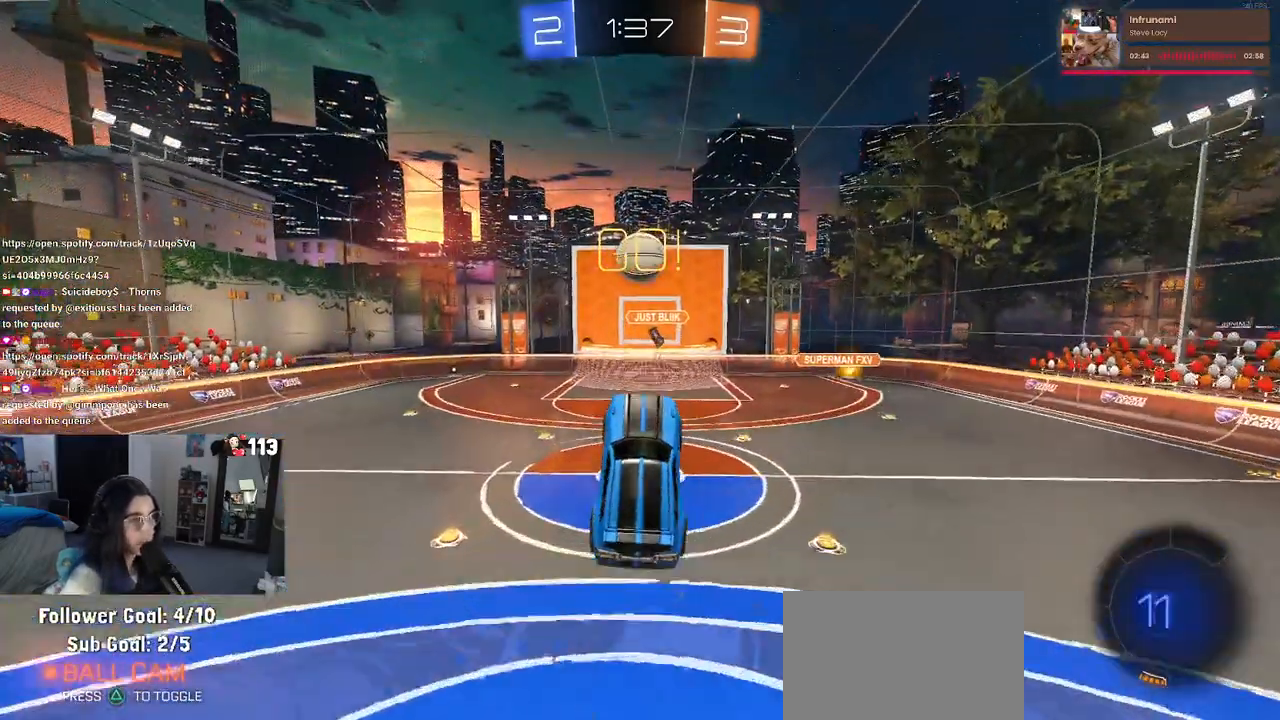
{"buttons": [], "left_stick": "center", "right_stick": "center", "events": [[33, "L1", "down"], [50, "left_stick", "left"], [100, "R1", "down"], [200, "L1", "up"], [217, "R1", "up"], [283, "R2", "up"], [500, "left_stick", "center"]]}
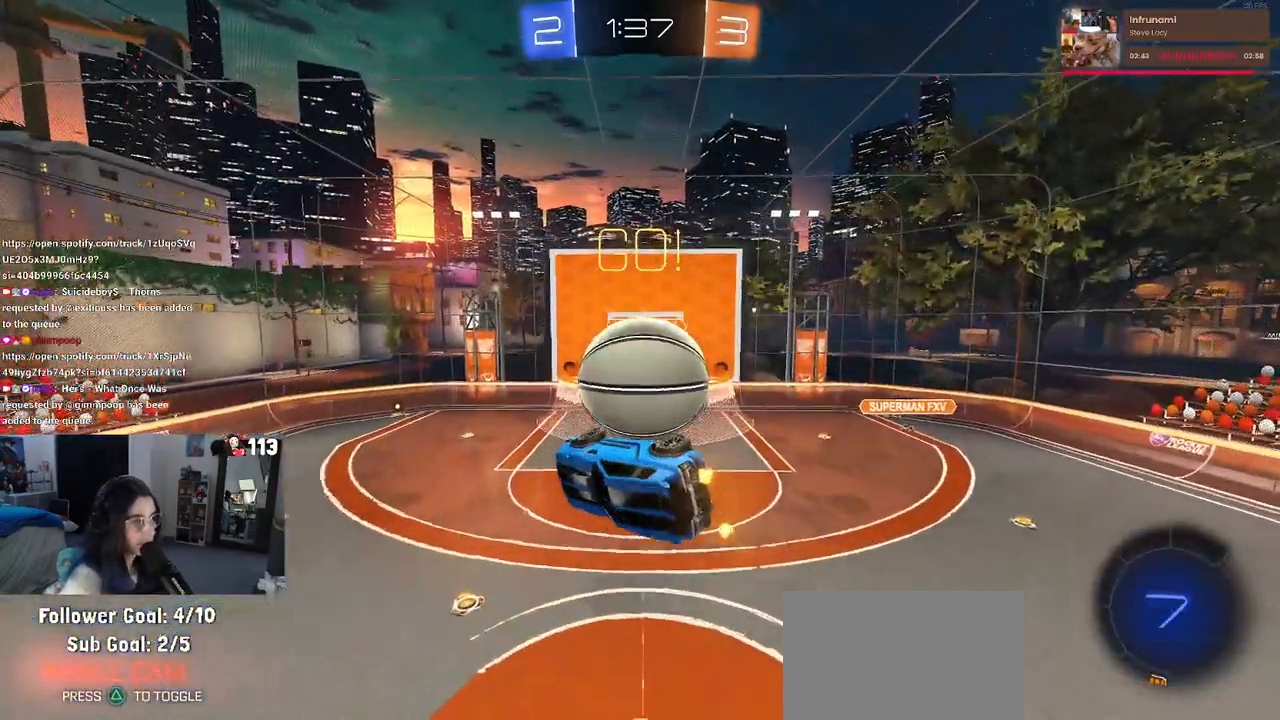
{"buttons": ["L1"], "left_stick": "left", "right_stick": "center", "events": [[217, "left_stick", "left"], [250, "L1", "down"]]}
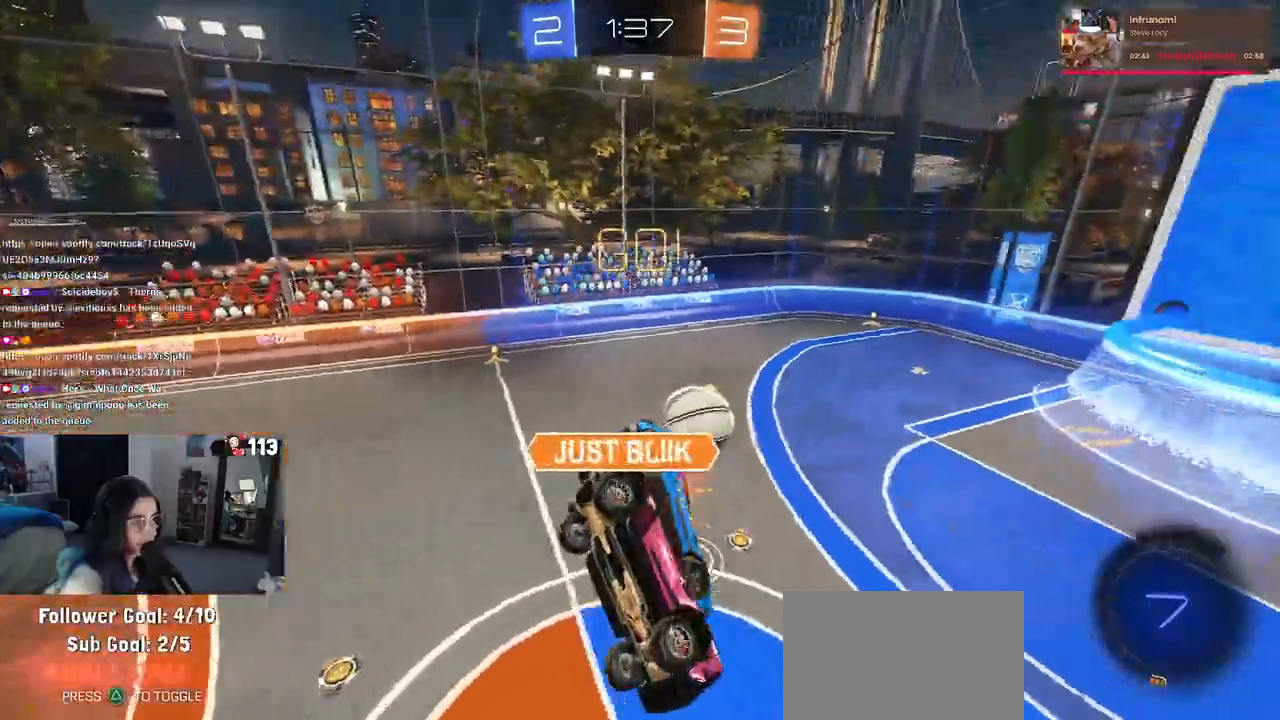
{"buttons": ["R2"], "left_stick": "center", "right_stick": "center", "events": [[267, "L1", "up"], [333, "R2", "down"], [367, "left_stick", "center"]]}
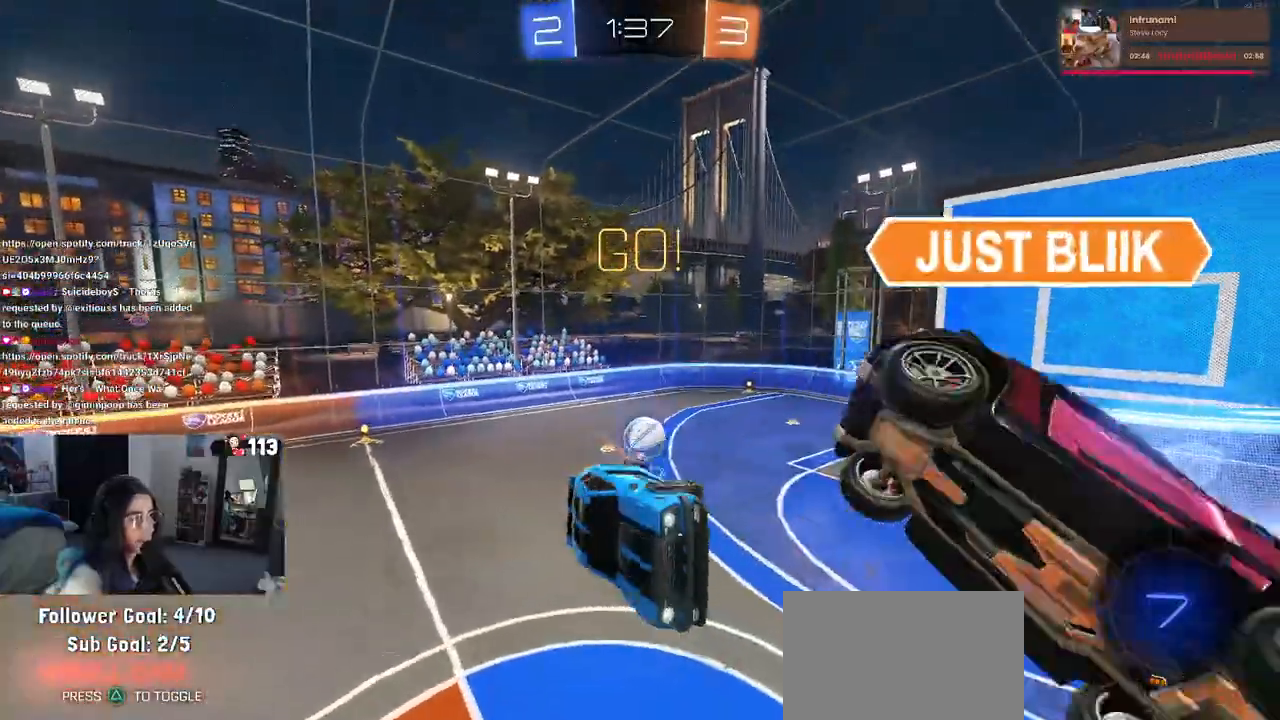
{"buttons": ["TRIANGLE", "R2"], "left_stick": "right", "right_stick": "center", "events": [[50, "SQUARE", "down"], [67, "left_stick", "left"], [167, "SQUARE", "up"], [250, "left_stick", "center"], [300, "TRIANGLE", "down"], [317, "left_stick", "right"]]}